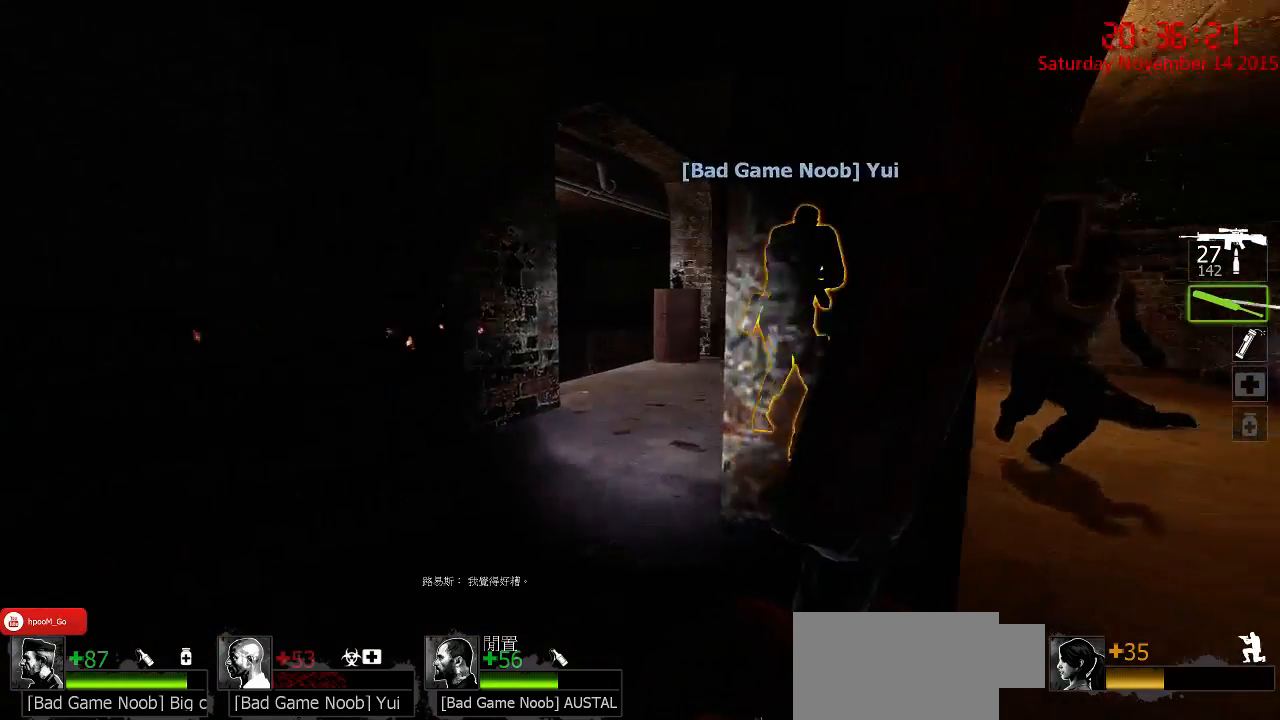
Gameplay with keyboard and mouse; each line is a JSON object with the keys and mouse buttons held at the frame after it. "events" lists presses ("down") and releases ("up") of "1", "2", "3", "4", "5", "a", "c", "caps_lock", "ctrl", "d", "e", "f", "g", "q", "r", "s", "shift", "space", "tab", "w", "x", "z", "mouse_left" and "mouse_right" between this image and that frame as [ms after this image, input, new state], when the widget could be followed in between. "mouse_left", "mouse_right" = the "left", "right" buttons of the "mouse" list. No other keys are recorded. Mouse movement is not recorded.
{"keys": ["ctrl", "w"], "mouse": [], "events": [[367, "a", "up"]]}
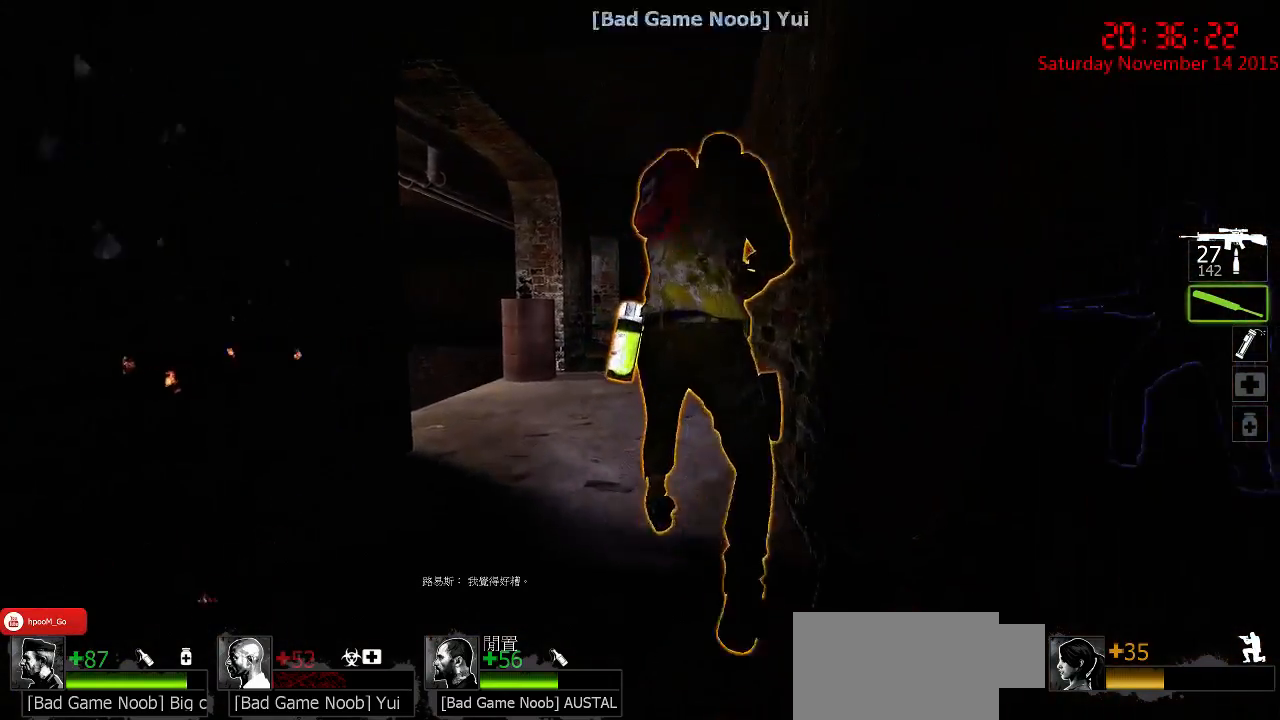
{"keys": ["a", "ctrl"], "mouse": [], "events": [[134, "d", "down"], [167, "d", "up"], [200, "mouse_right", "down"], [234, "a", "down"], [267, "mouse_right", "up"], [267, "w", "up"], [334, "mouse_right", "down"], [434, "mouse_right", "up"]]}
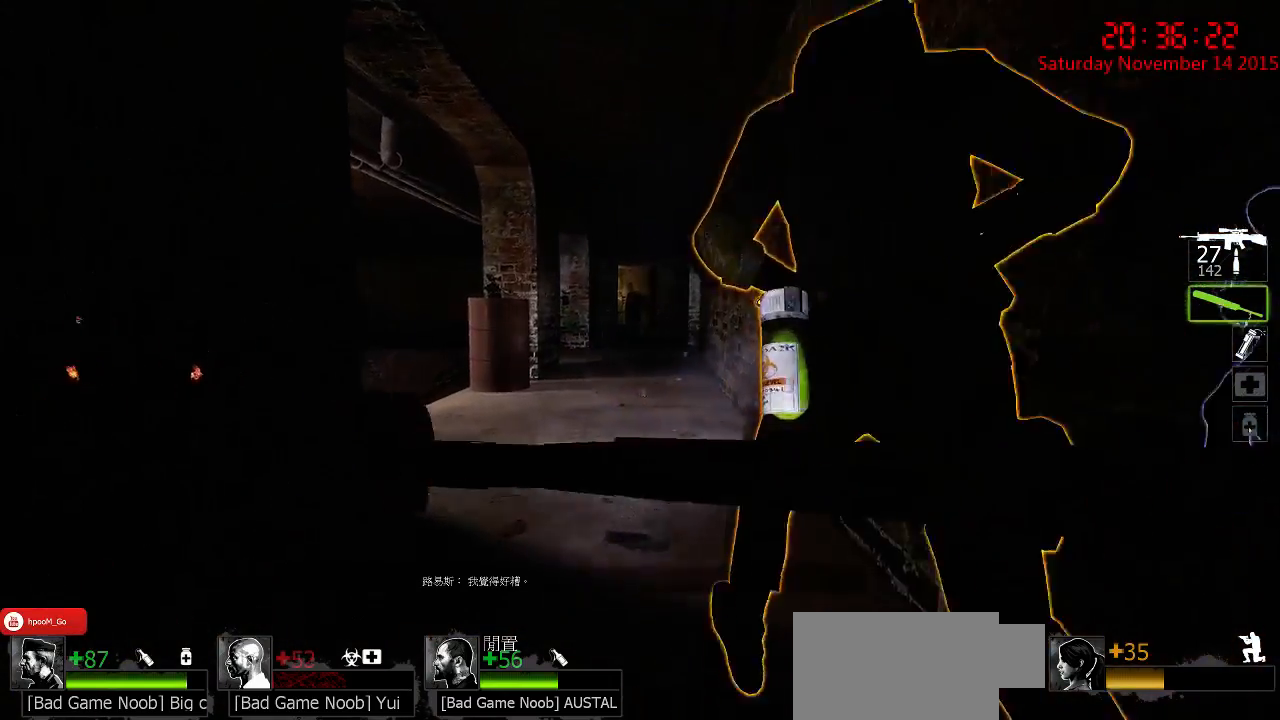
{"keys": ["ctrl", "w"], "mouse": [], "events": [[150, "w", "down"], [250, "a", "up"]]}
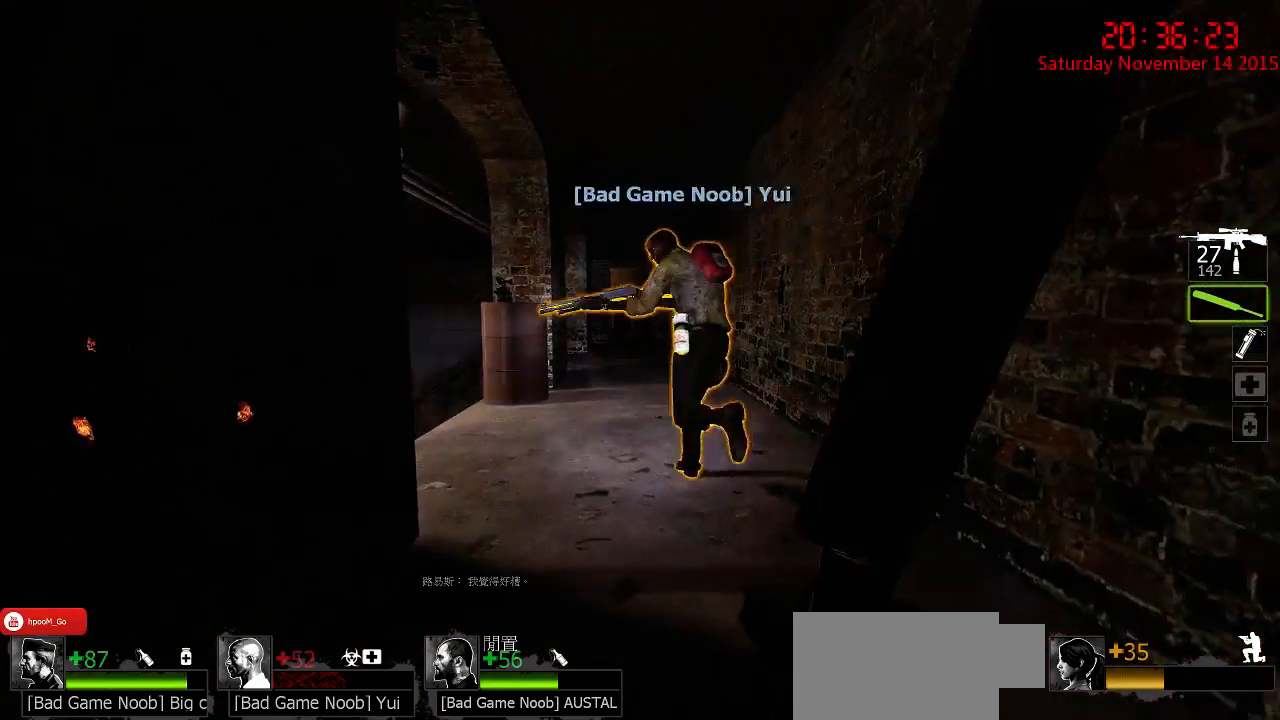
{"keys": ["d", "w"], "mouse": [], "events": [[50, "ctrl", "up"], [334, "d", "down"]]}
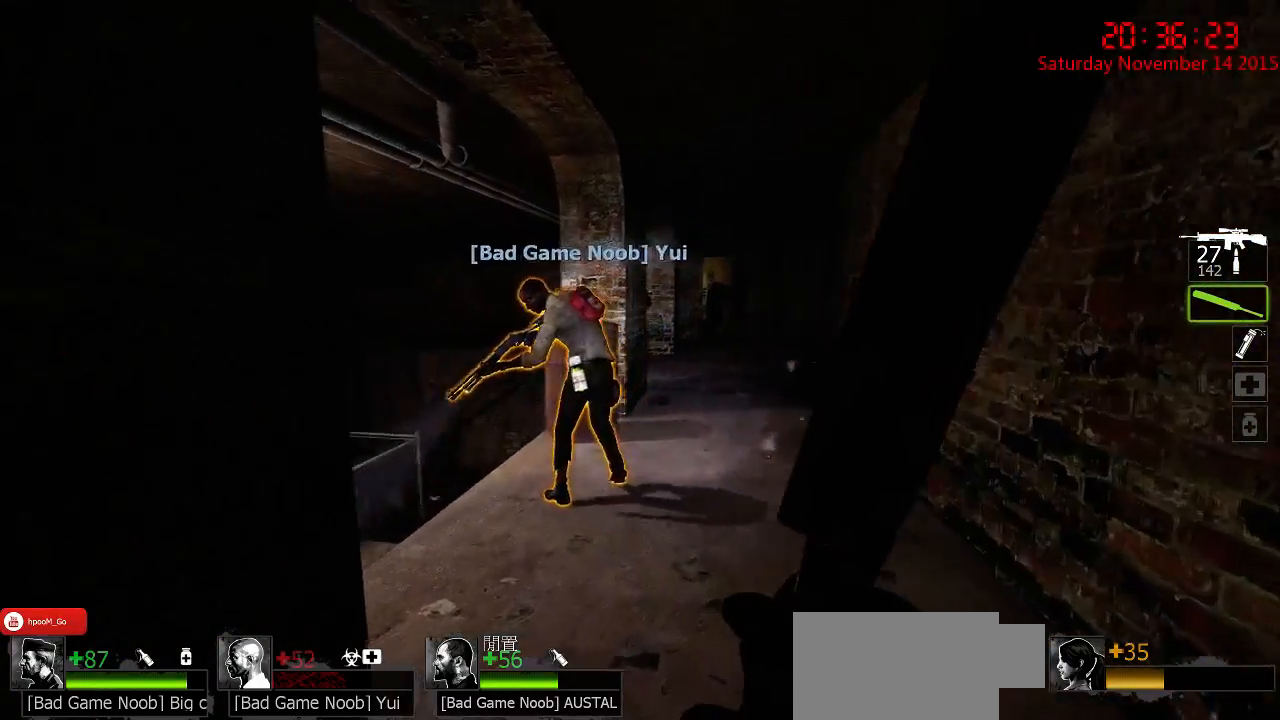
{"keys": ["ctrl", "d", "w"], "mouse": [], "events": [[200, "ctrl", "down"], [284, "q", "down"], [384, "q", "up"]]}
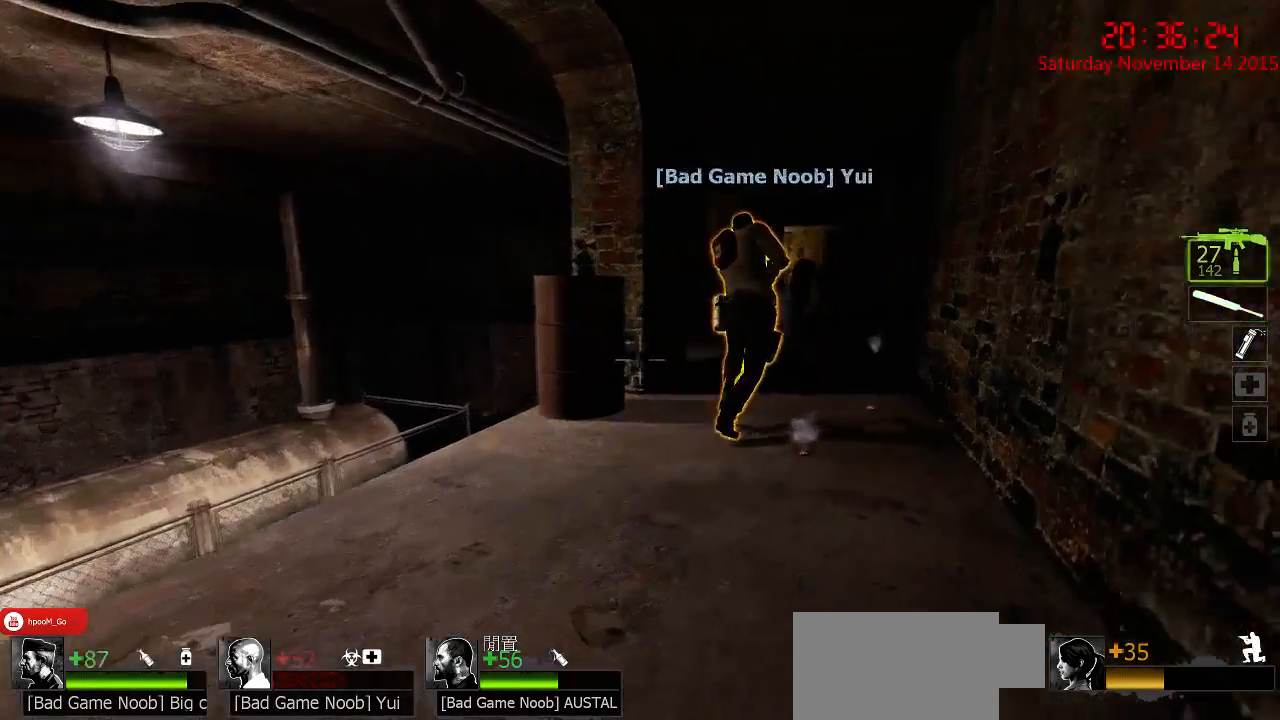
{"keys": ["w"], "mouse": [], "events": [[50, "ctrl", "up"], [50, "d", "up"]]}
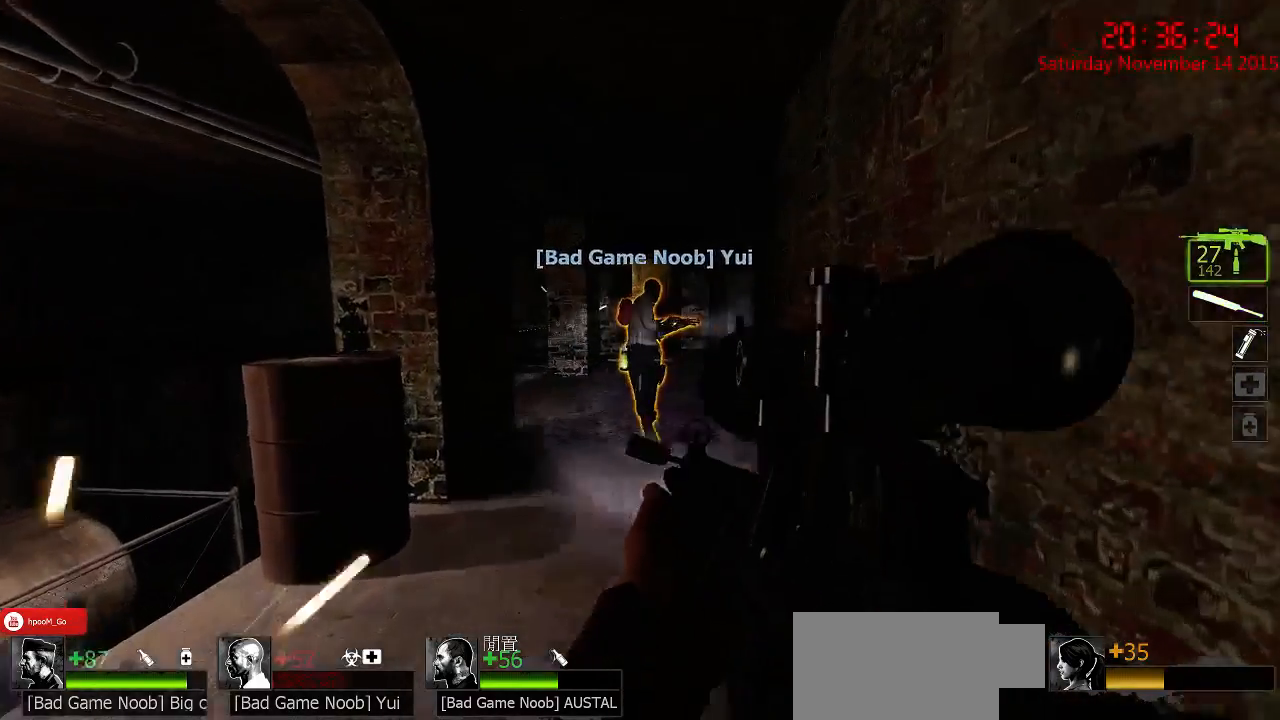
{"keys": ["a", "w"], "mouse": [], "events": [[267, "d", "down"], [367, "d", "up"], [434, "a", "down"]]}
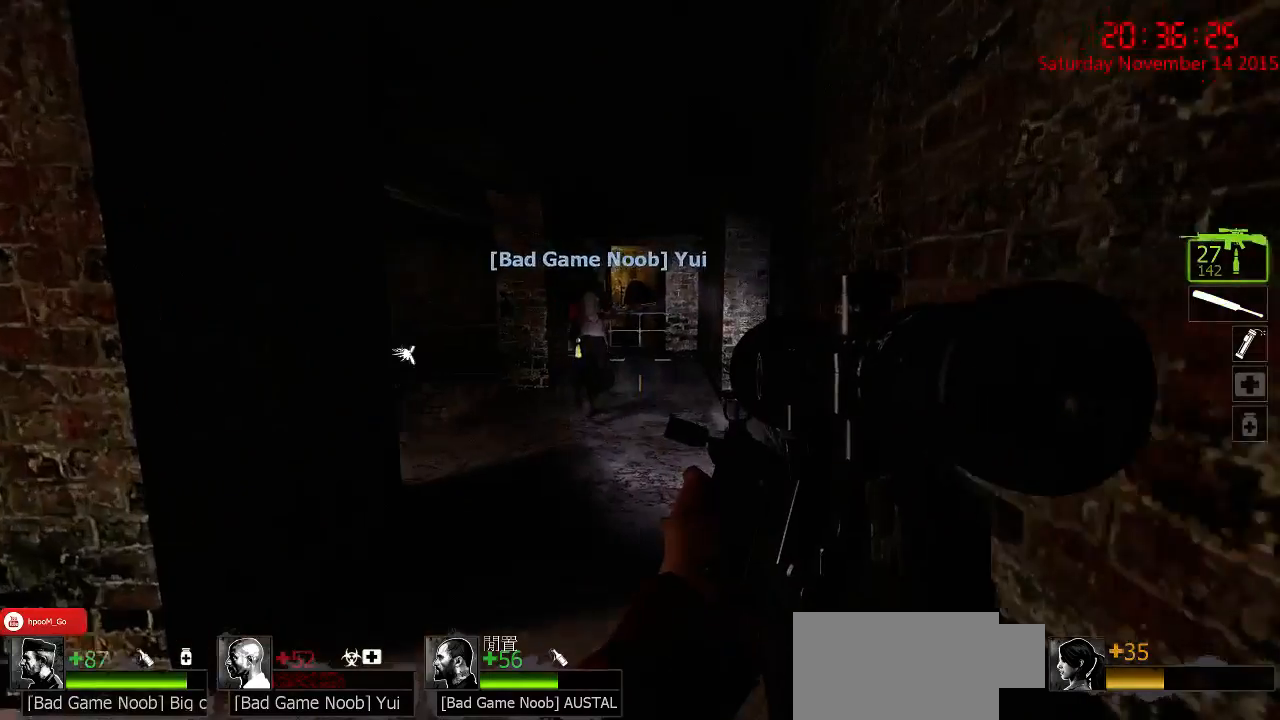
{"keys": [], "mouse": [], "events": [[117, "a", "up"], [250, "a", "down"], [384, "a", "up"], [417, "w", "up"]]}
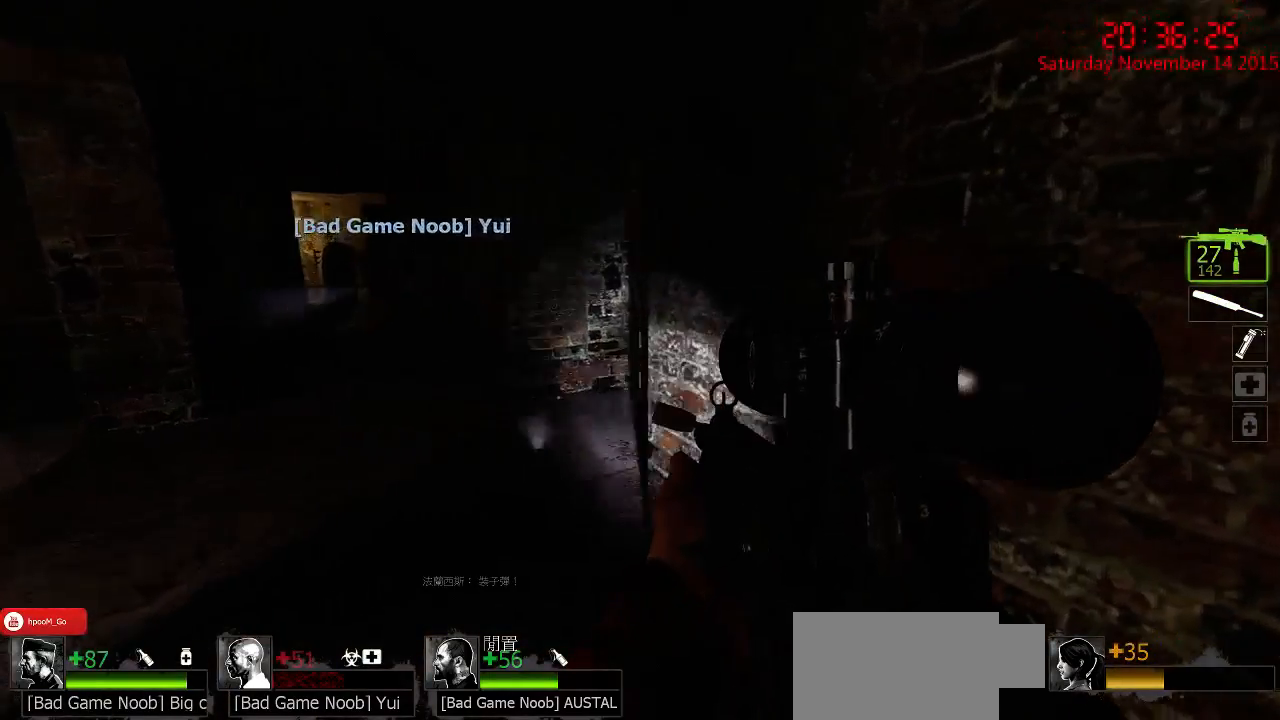
{"keys": ["a"], "mouse": [], "events": [[17, "a", "down"], [134, "w", "down"], [300, "w", "up"]]}
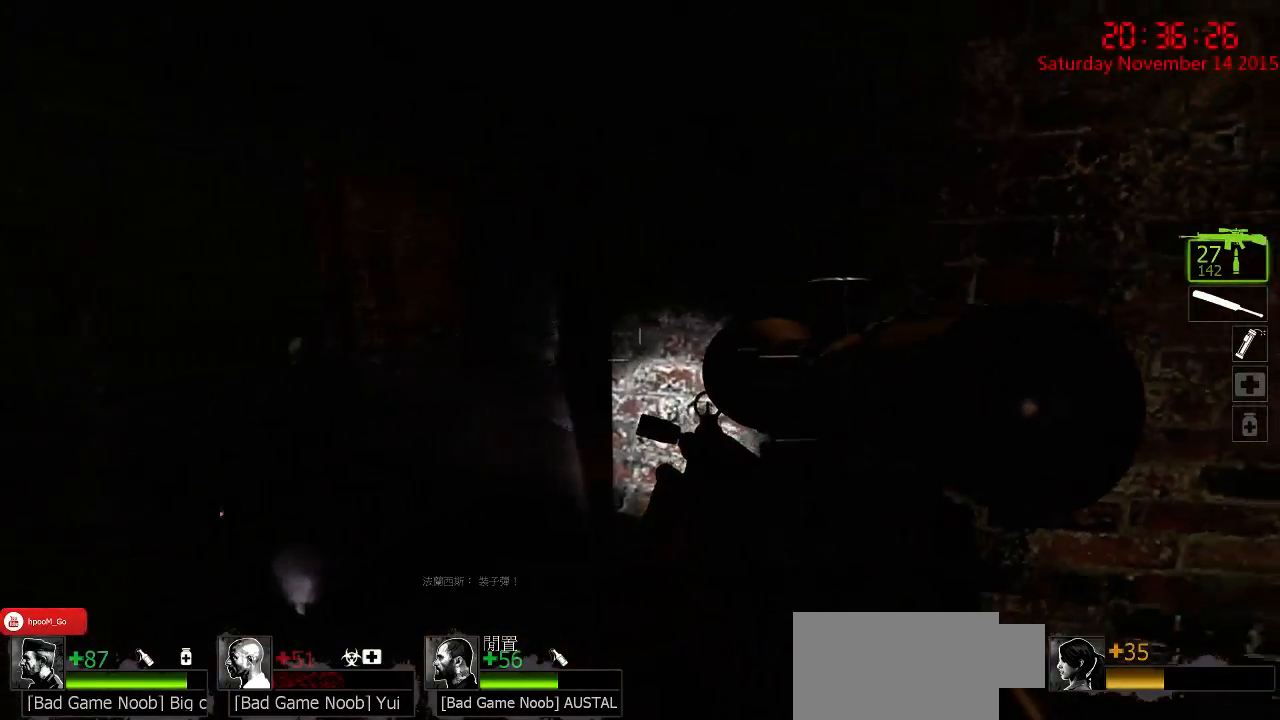
{"keys": [], "mouse": [], "events": [[217, "d", "down"], [217, "w", "down"], [250, "a", "up"], [317, "d", "up"], [317, "w", "up"]]}
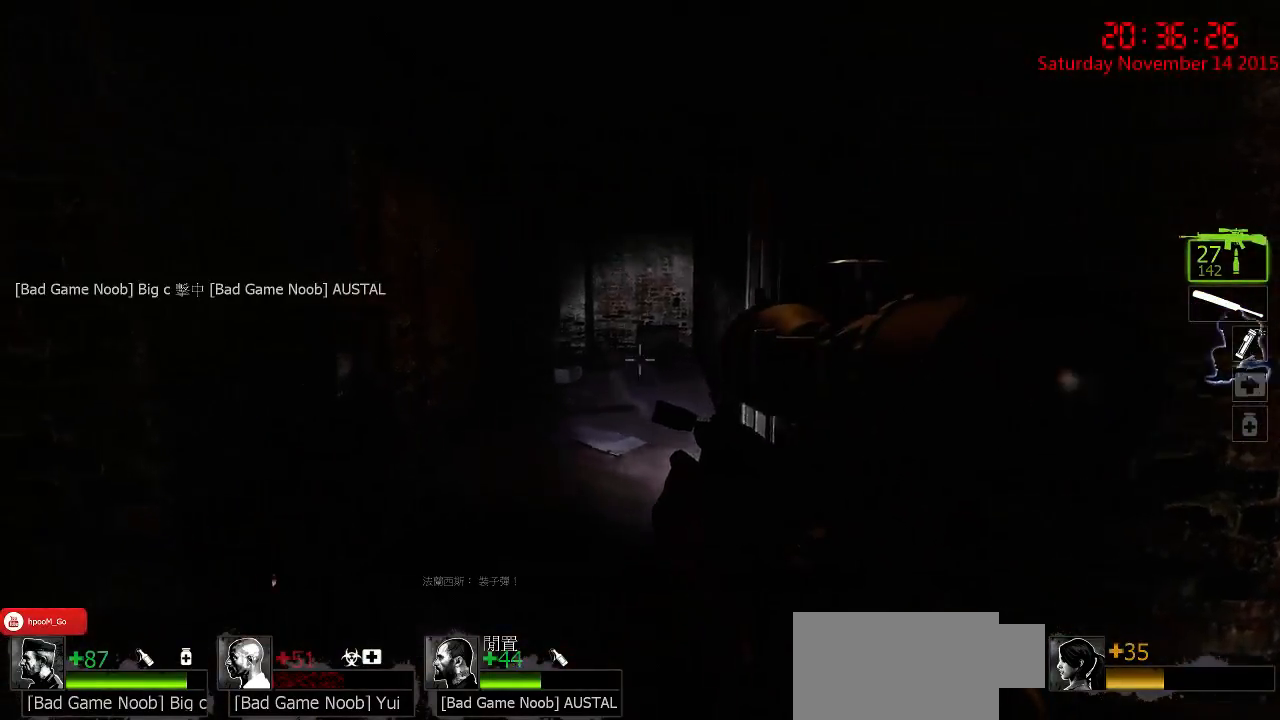
{"keys": ["w"], "mouse": [], "events": [[50, "a", "down"], [84, "w", "down"], [217, "a", "up"]]}
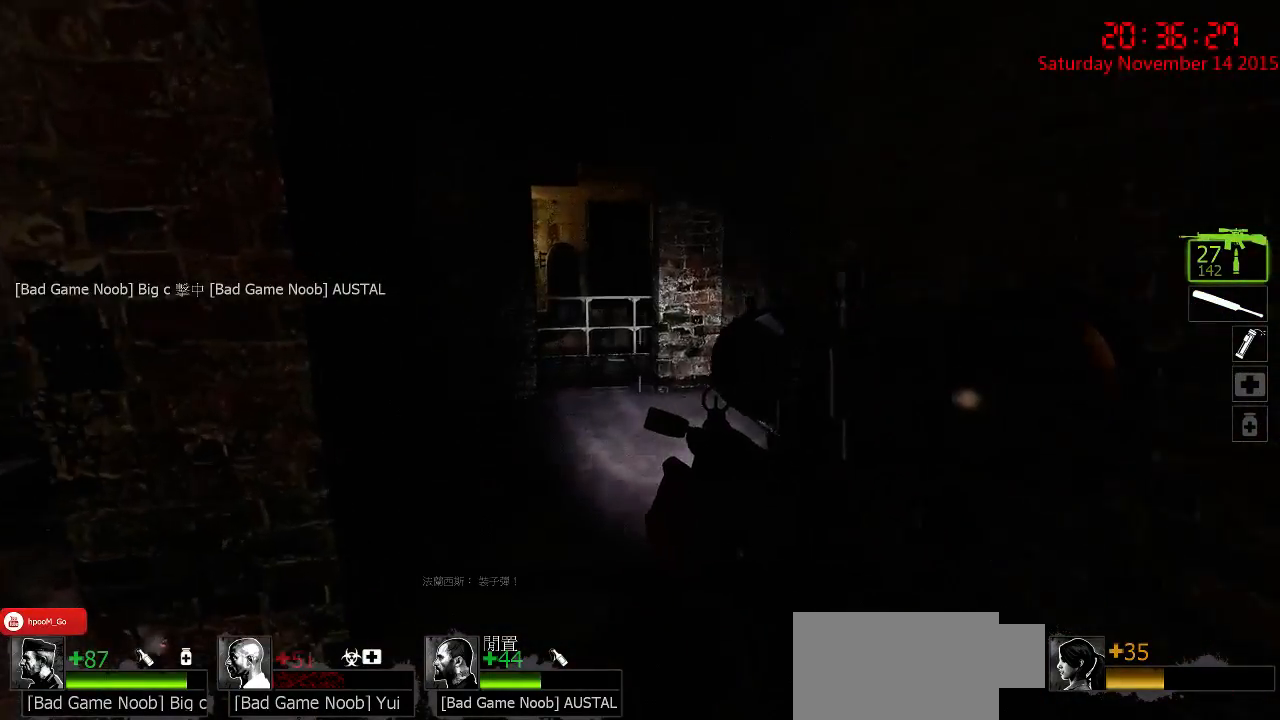
{"keys": ["d", "w"], "mouse": [], "events": [[34, "d", "down"], [167, "d", "up"], [200, "w", "up"], [267, "d", "down"], [400, "w", "down"]]}
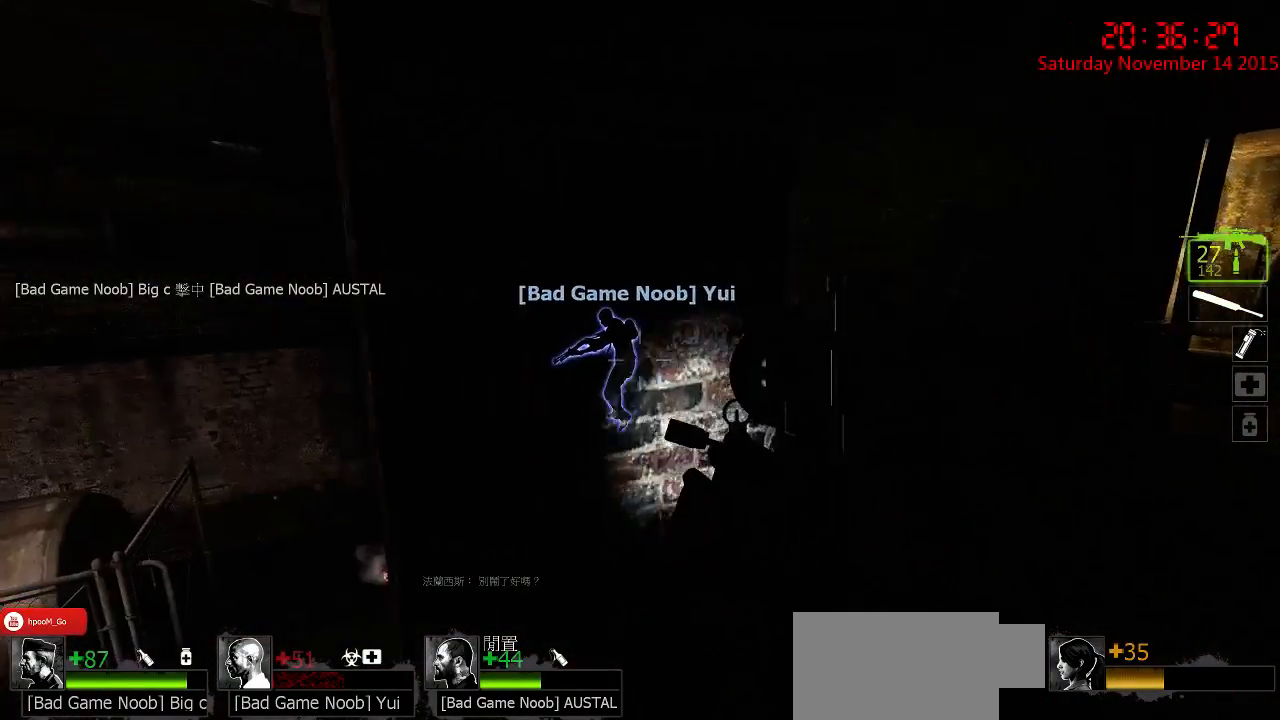
{"keys": ["d", "w"], "mouse": [], "events": [[117, "d", "up"], [117, "w", "up"], [350, "d", "down"], [350, "w", "down"]]}
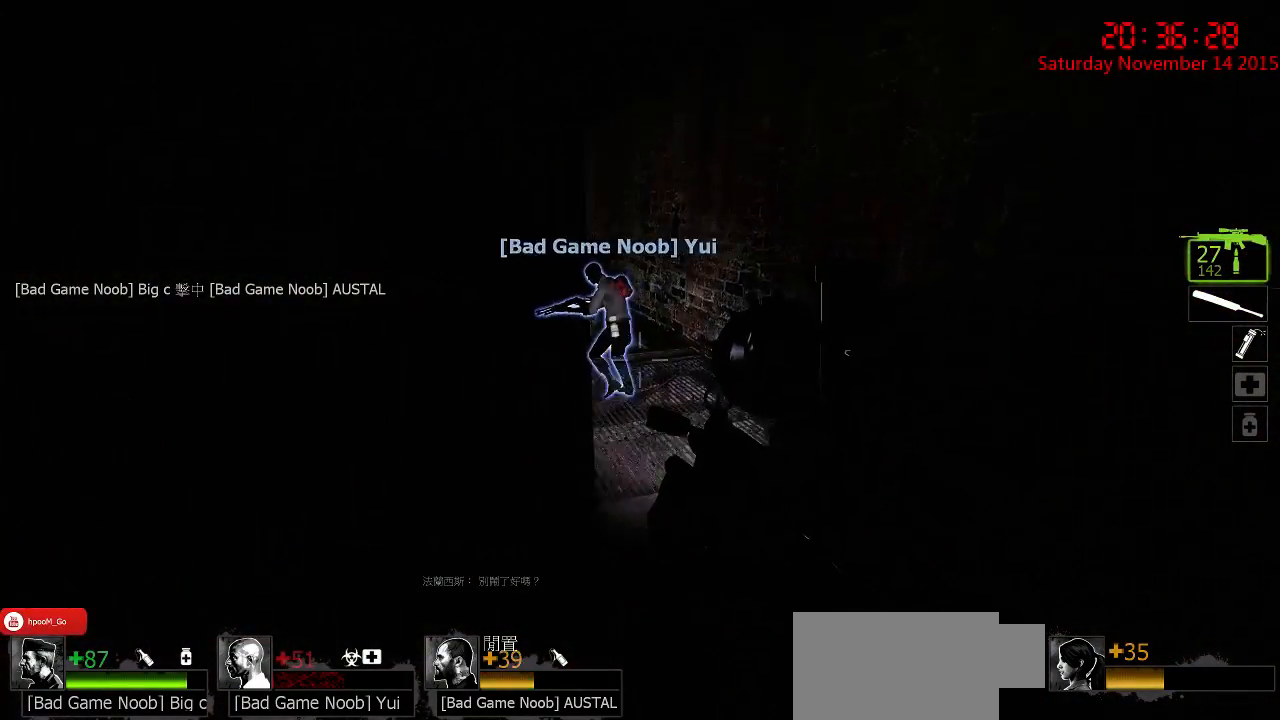
{"keys": ["w"], "mouse": [], "events": [[50, "d", "up"], [184, "w", "up"], [367, "w", "down"]]}
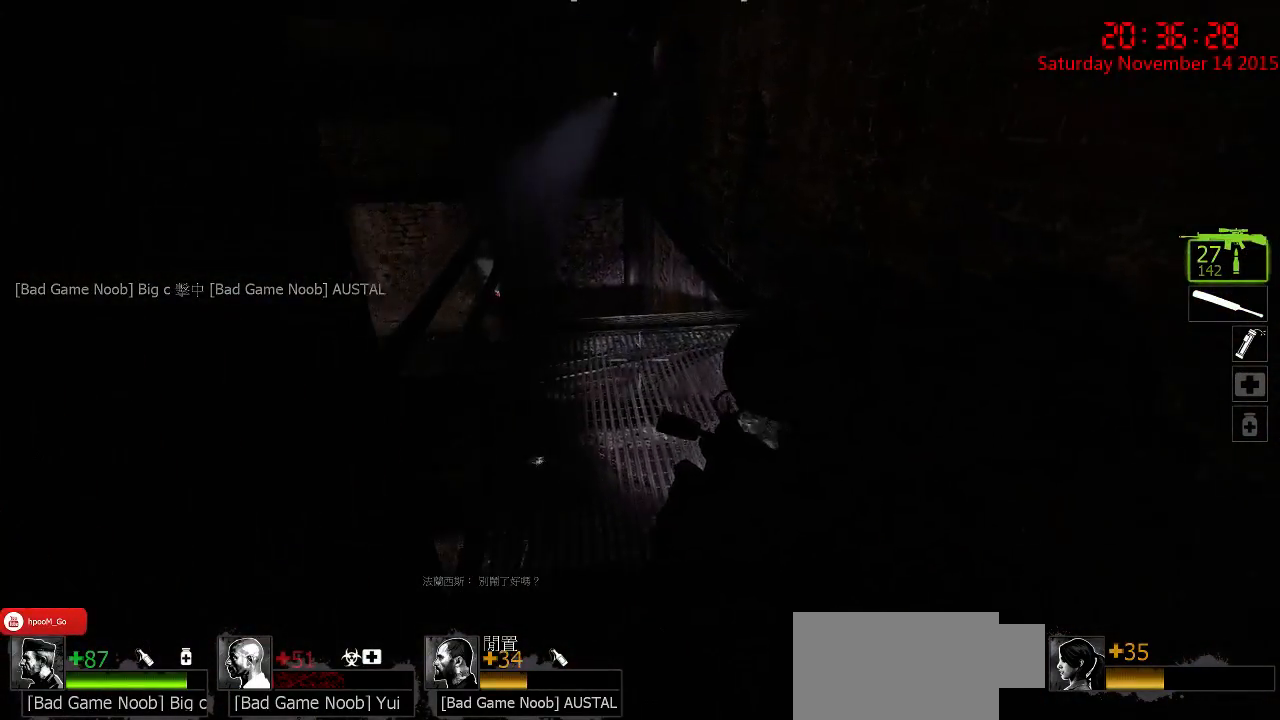
{"keys": ["w"], "mouse": [], "events": [[167, "w", "up"], [334, "a", "down"], [334, "w", "down"], [484, "a", "up"]]}
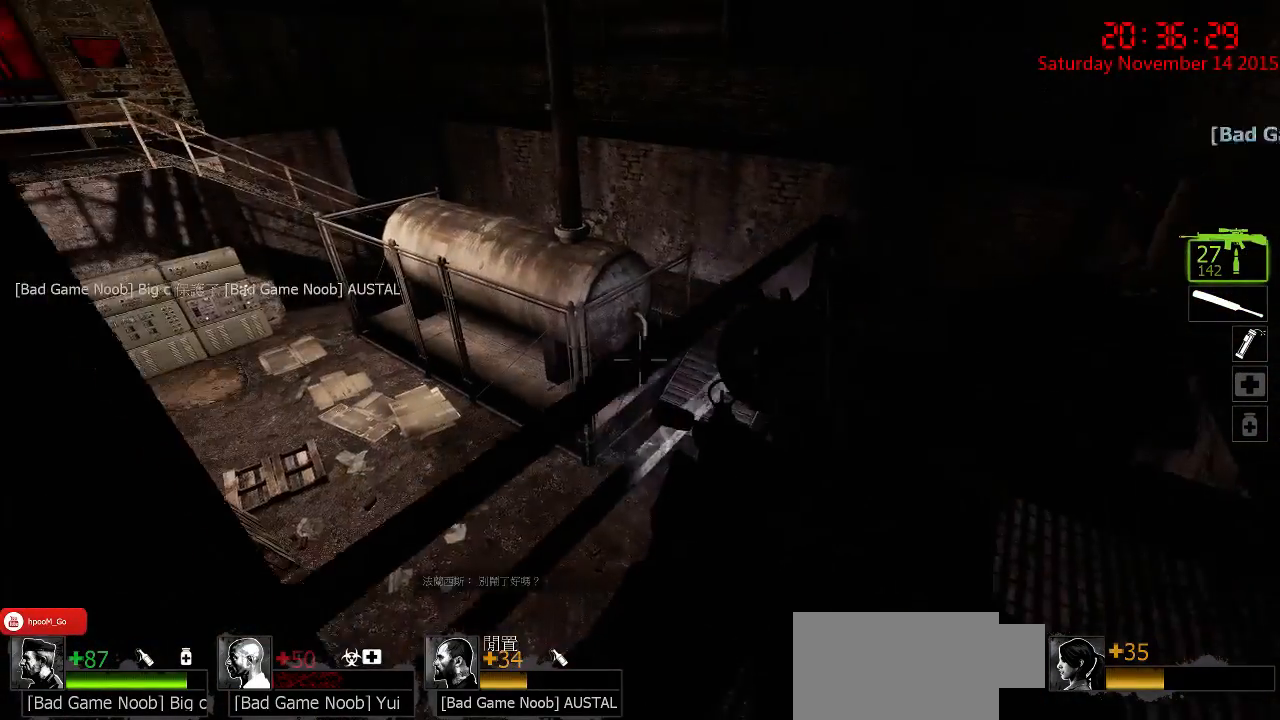
{"keys": [], "mouse": [], "events": [[17, "w", "up"], [217, "d", "down"], [434, "d", "up"]]}
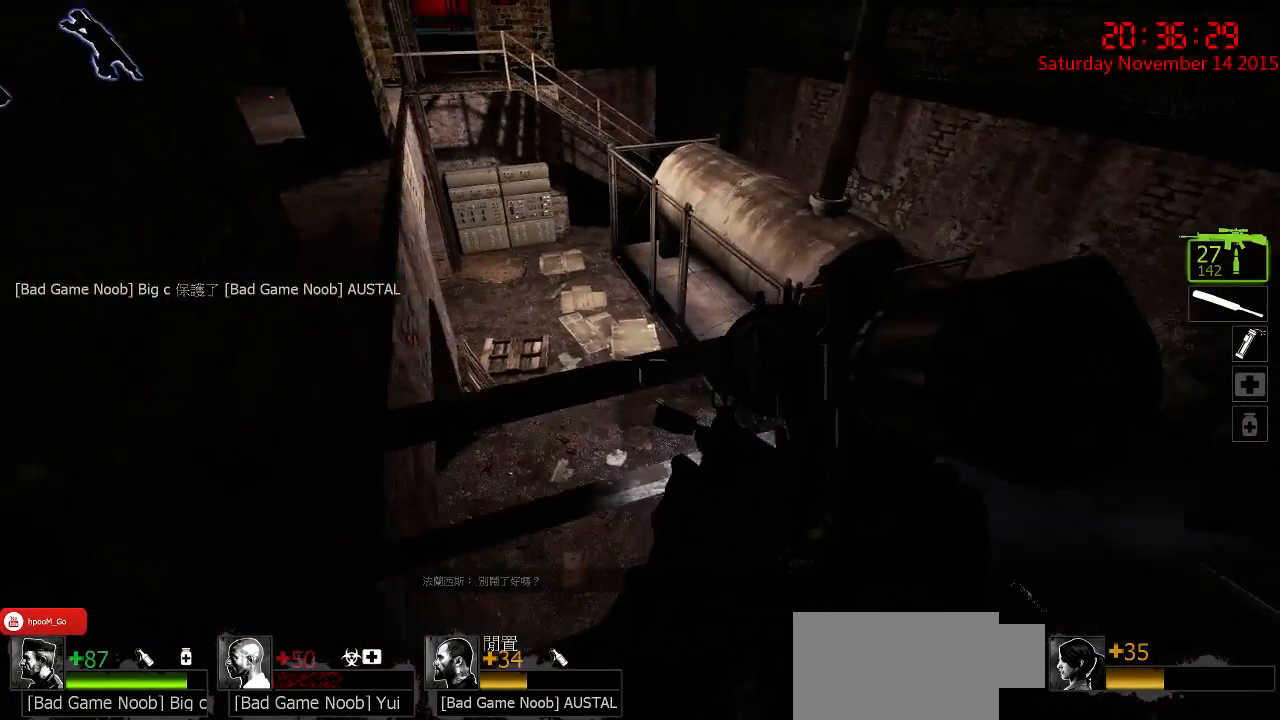
{"keys": ["d"], "mouse": [], "events": [[267, "d", "down"], [267, "w", "down"], [484, "w", "up"]]}
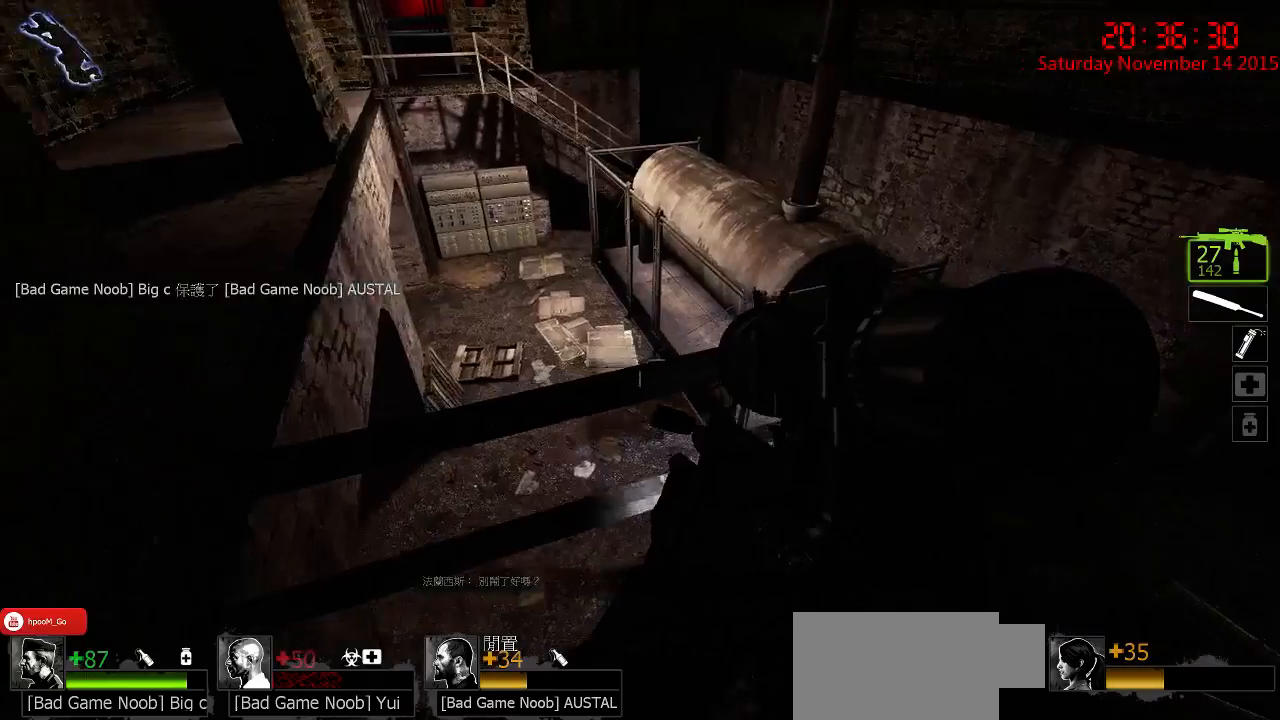
{"keys": ["d", "w"], "mouse": ["right"], "events": [[17, "d", "up"], [350, "d", "down"], [350, "w", "down"], [500, "mouse_right", "down"]]}
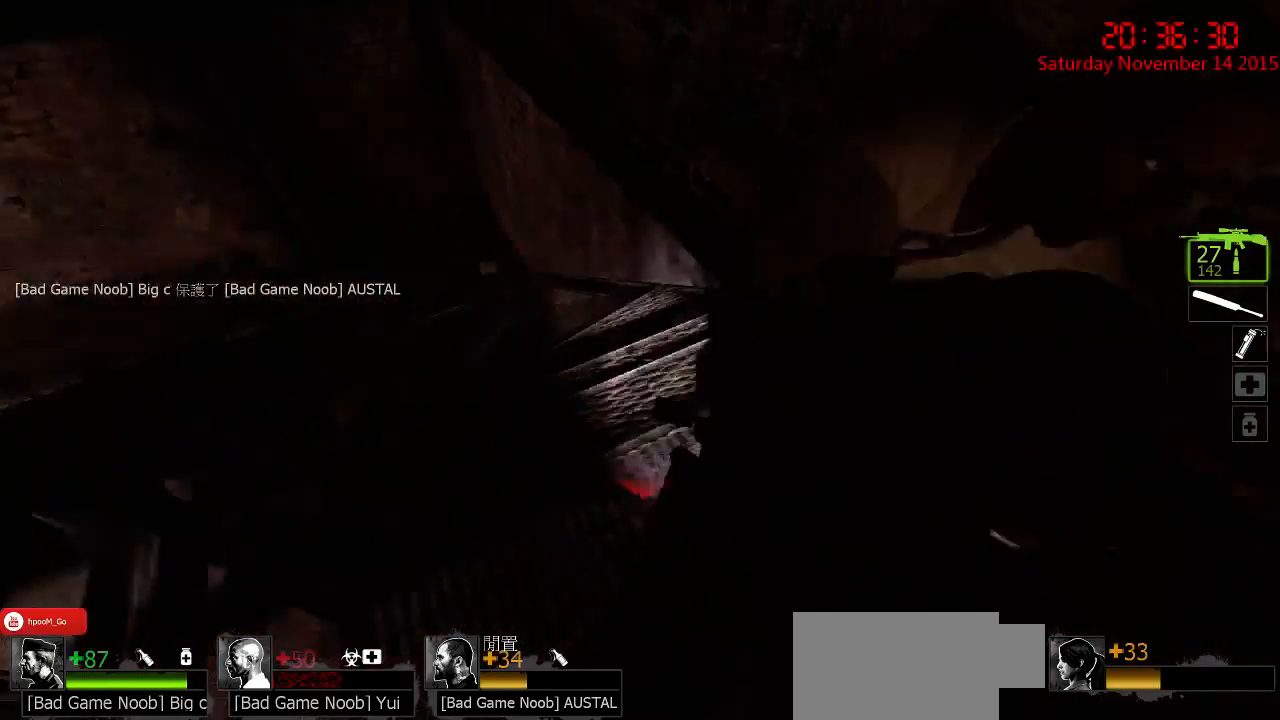
{"keys": ["d", "w"], "mouse": ["right"], "events": [[34, "w", "up"], [67, "d", "up"], [100, "mouse_right", "up"], [134, "a", "down"], [134, "mouse_right", "down"], [167, "s", "down"], [200, "mouse_right", "up"], [234, "a", "up"], [284, "d", "down"], [284, "mouse_right", "down"], [284, "s", "up"], [350, "mouse_right", "up"], [350, "q", "down"], [417, "mouse_right", "down"], [450, "q", "up"], [450, "w", "down"]]}
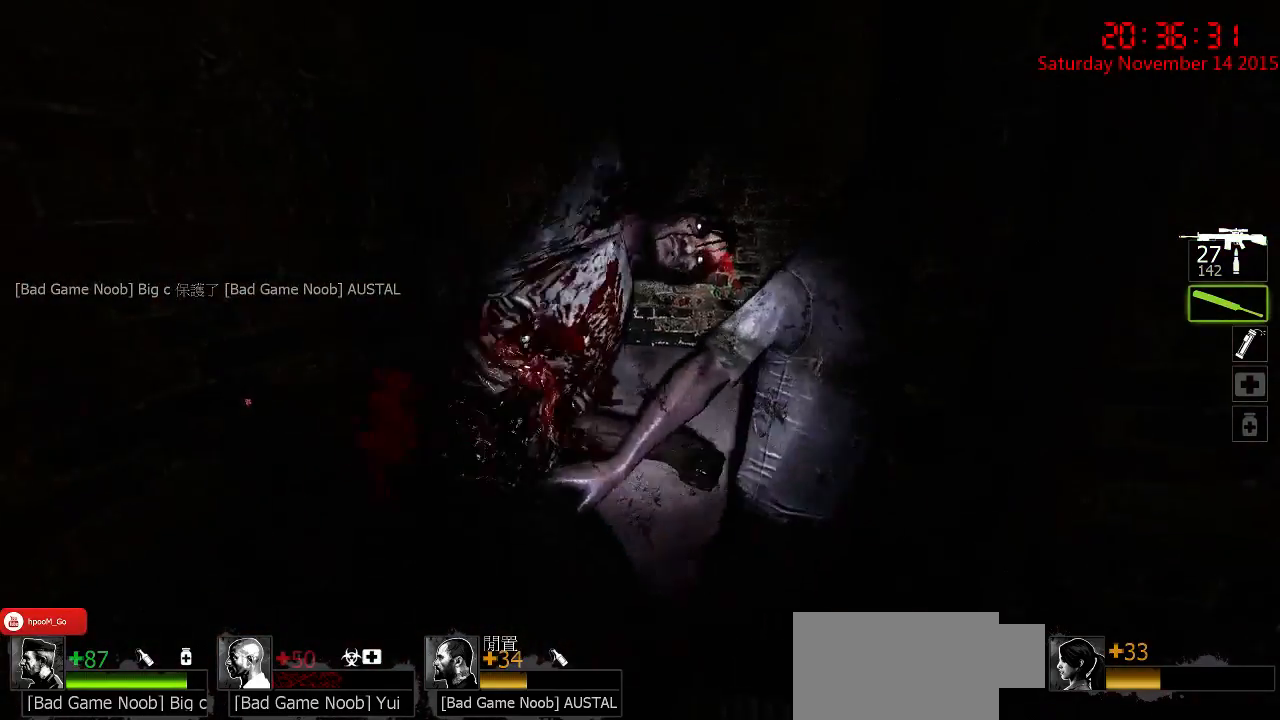
{"keys": ["a", "w"], "mouse": ["left"], "events": [[17, "d", "up"], [17, "mouse_right", "up"], [250, "mouse_left", "down"], [434, "a", "down"]]}
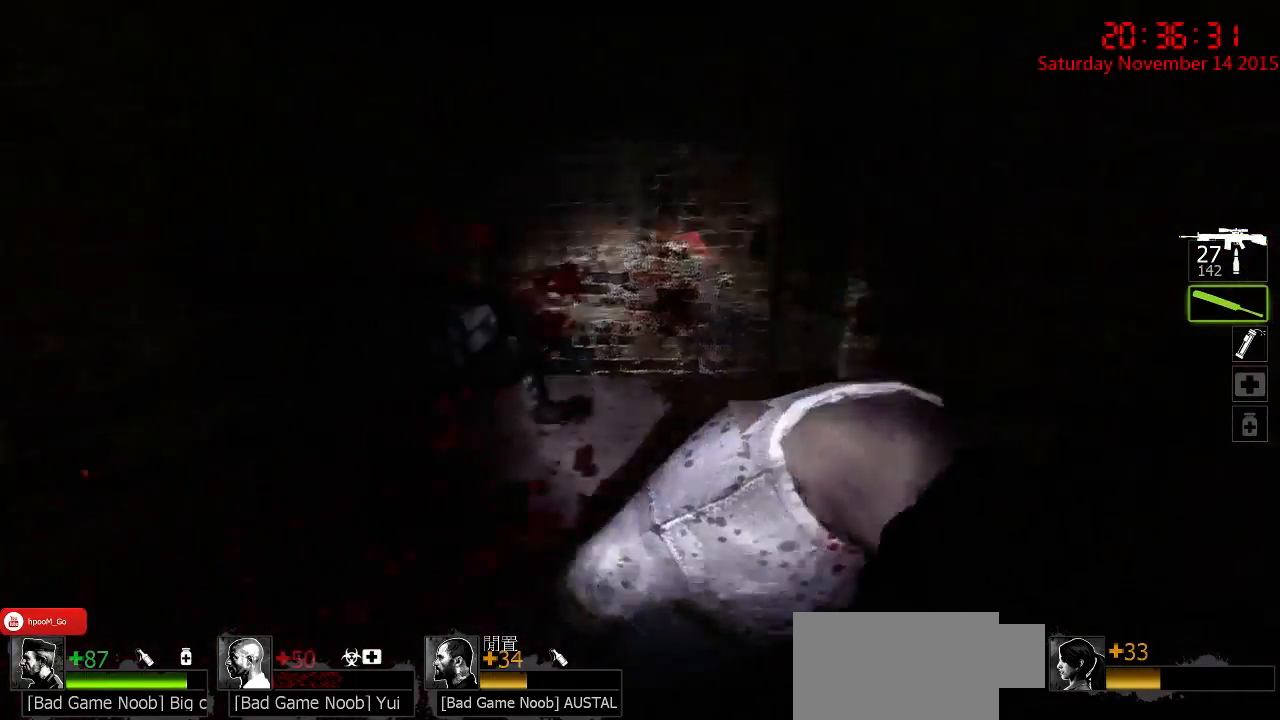
{"keys": [], "mouse": [], "events": [[34, "a", "up"], [34, "d", "down"], [34, "w", "up"], [167, "mouse_left", "up"], [200, "a", "down"], [200, "s", "down"], [234, "d", "up"], [367, "s", "up"], [417, "a", "up"]]}
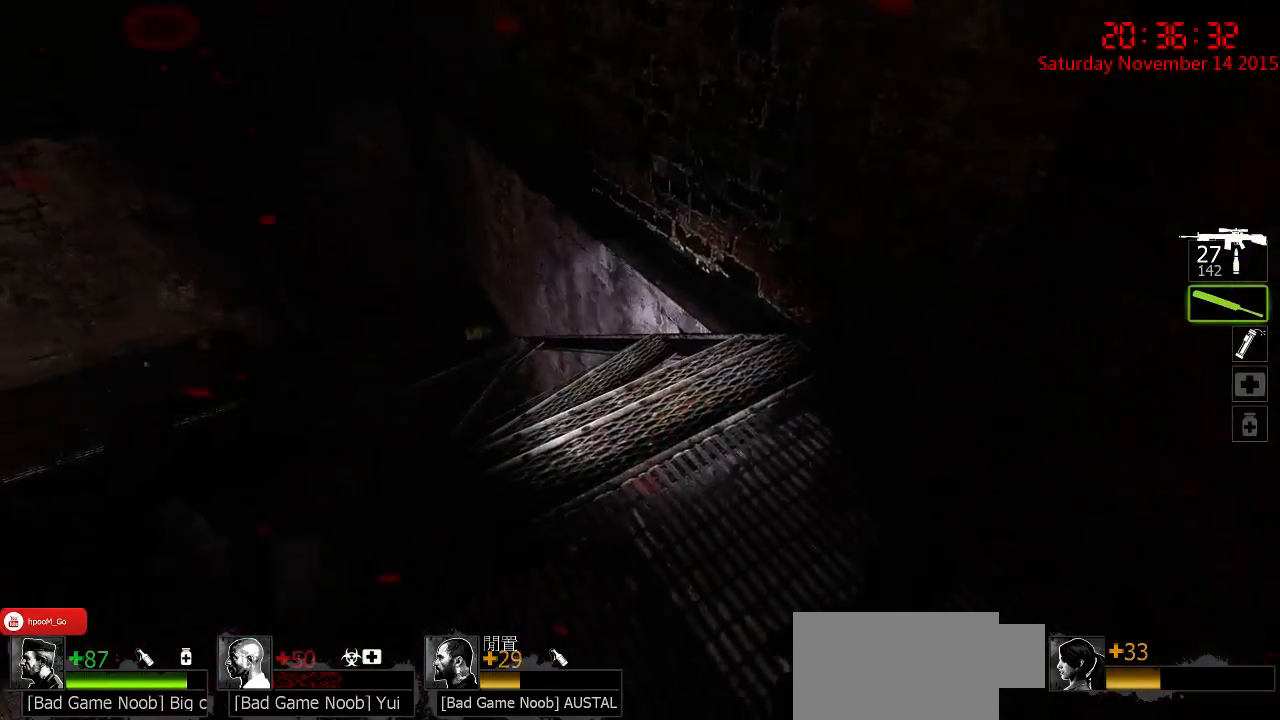
{"keys": ["a", "w"], "mouse": [], "events": [[317, "d", "down"], [317, "w", "down"], [384, "mouse_right", "down"], [417, "d", "up"], [484, "a", "down"], [484, "mouse_right", "up"]]}
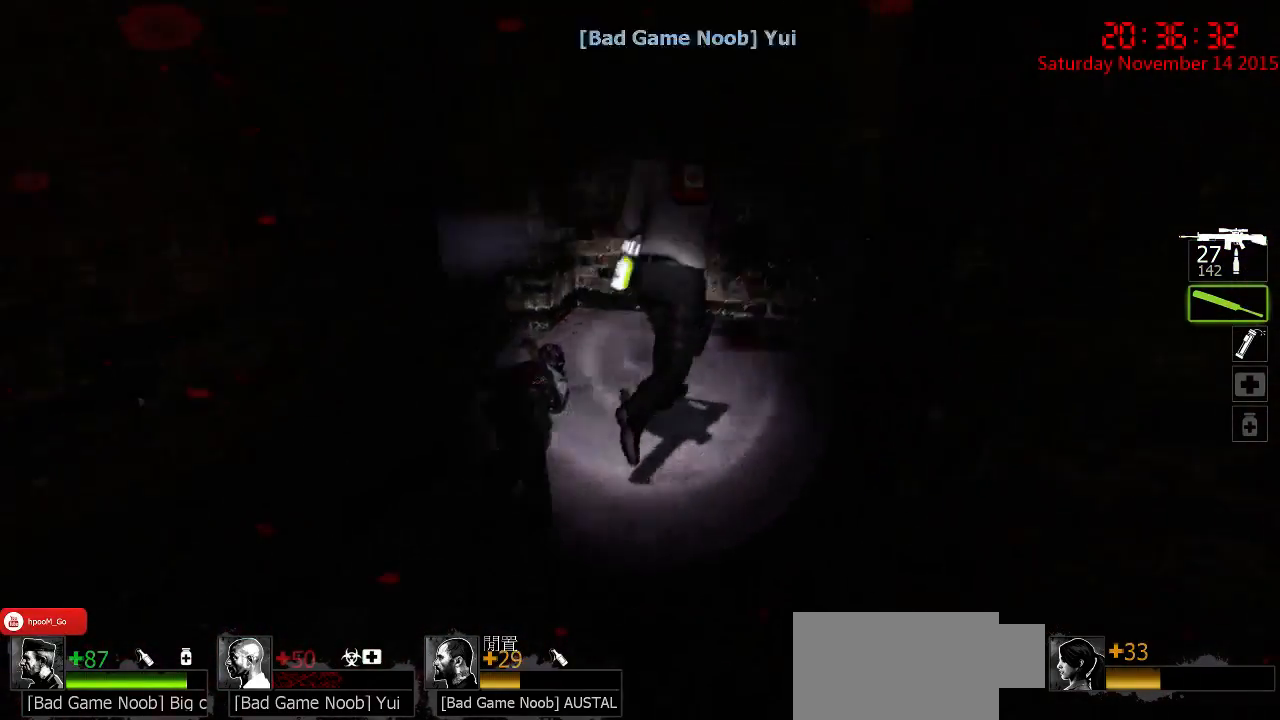
{"keys": ["d", "w"], "mouse": [], "events": [[17, "mouse_right", "down"], [150, "mouse_right", "up"], [267, "a", "up"], [300, "d", "down"]]}
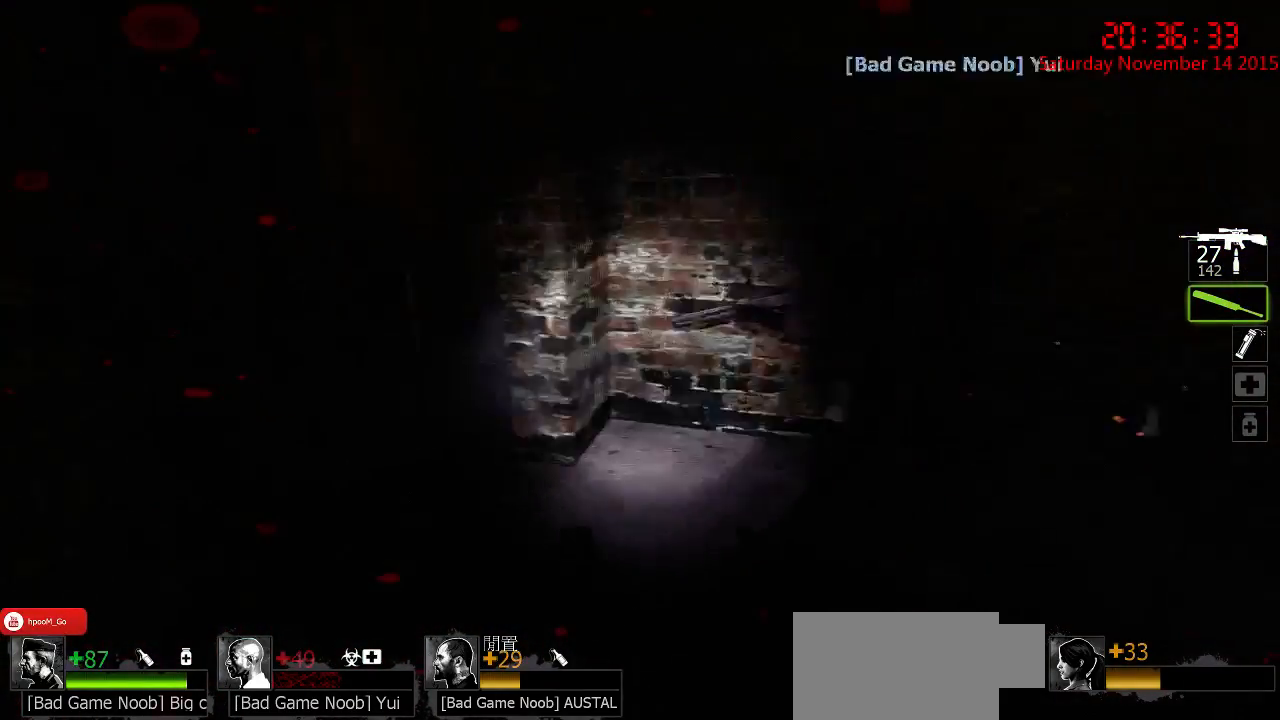
{"keys": ["d"], "mouse": [], "events": [[100, "w", "up"], [284, "a", "down"], [317, "d", "up"], [417, "a", "up"], [484, "d", "down"]]}
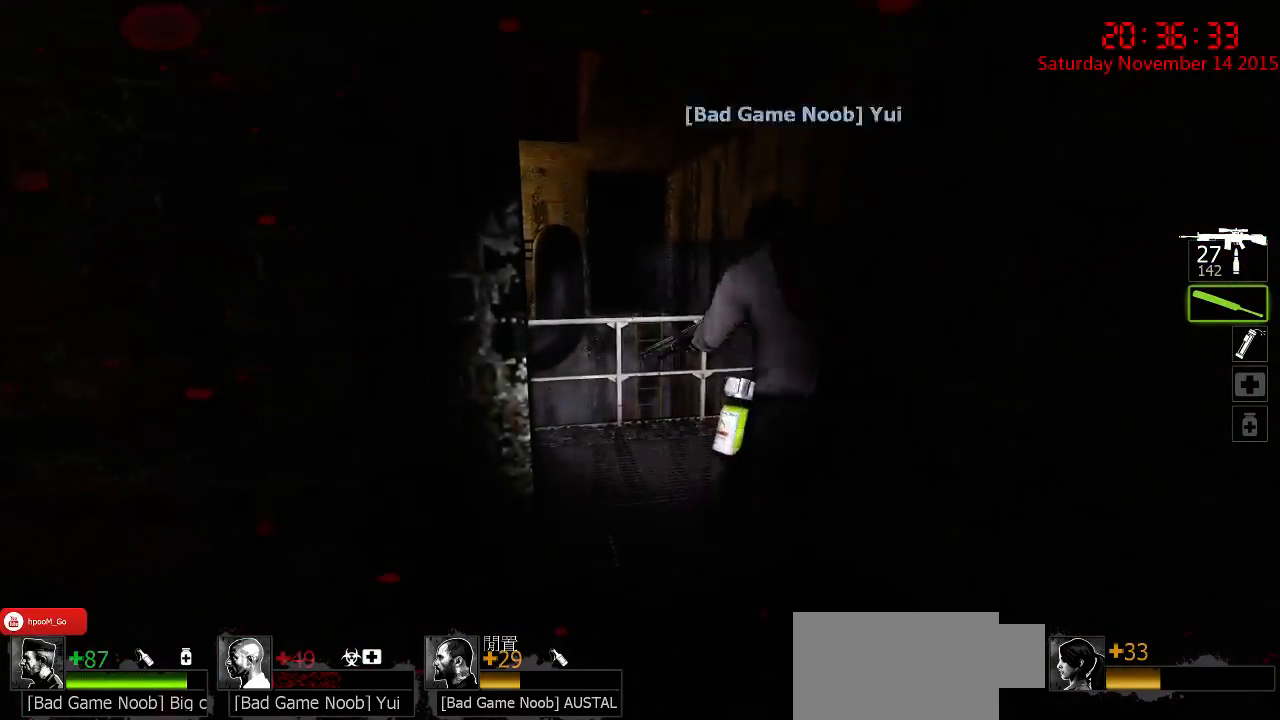
{"keys": ["d", "q", "w"], "mouse": [], "events": [[117, "d", "up"], [150, "a", "down"], [250, "a", "up"], [434, "d", "down"], [467, "w", "down"], [500, "q", "down"]]}
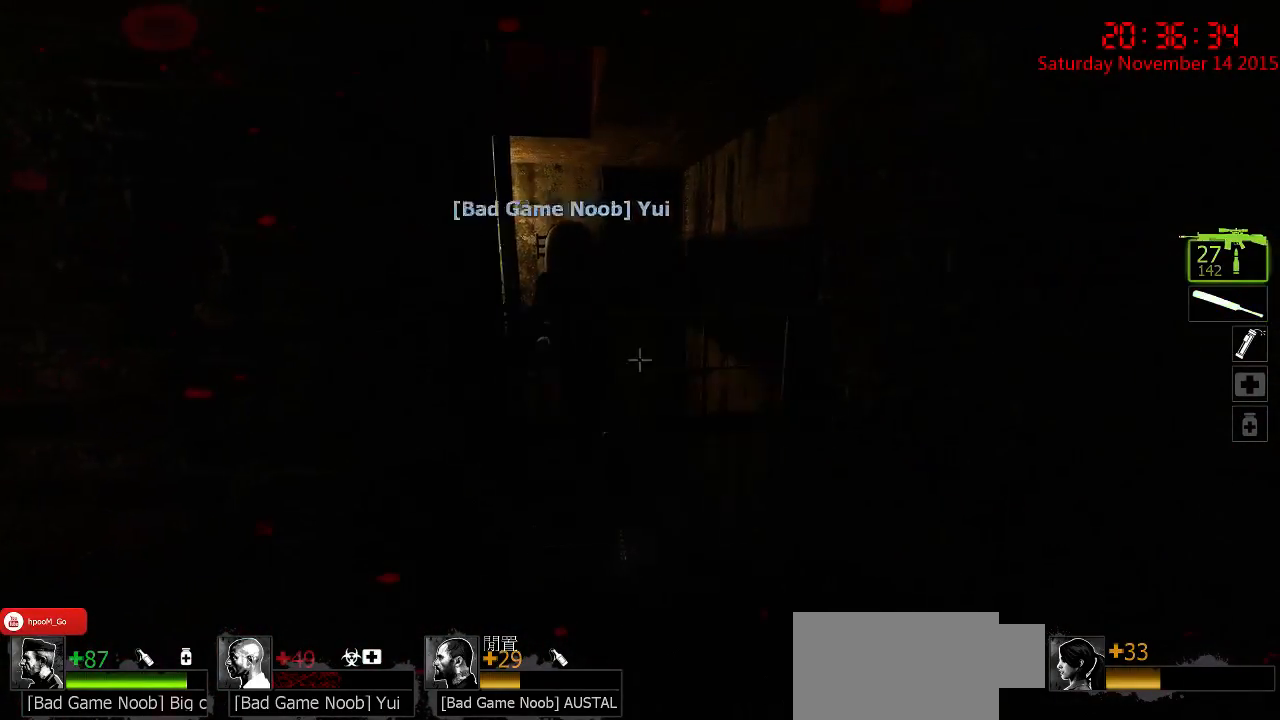
{"keys": ["d", "w"], "mouse": [], "events": [[67, "d", "up"], [67, "q", "up"], [200, "w", "up"], [400, "d", "down"], [400, "w", "down"]]}
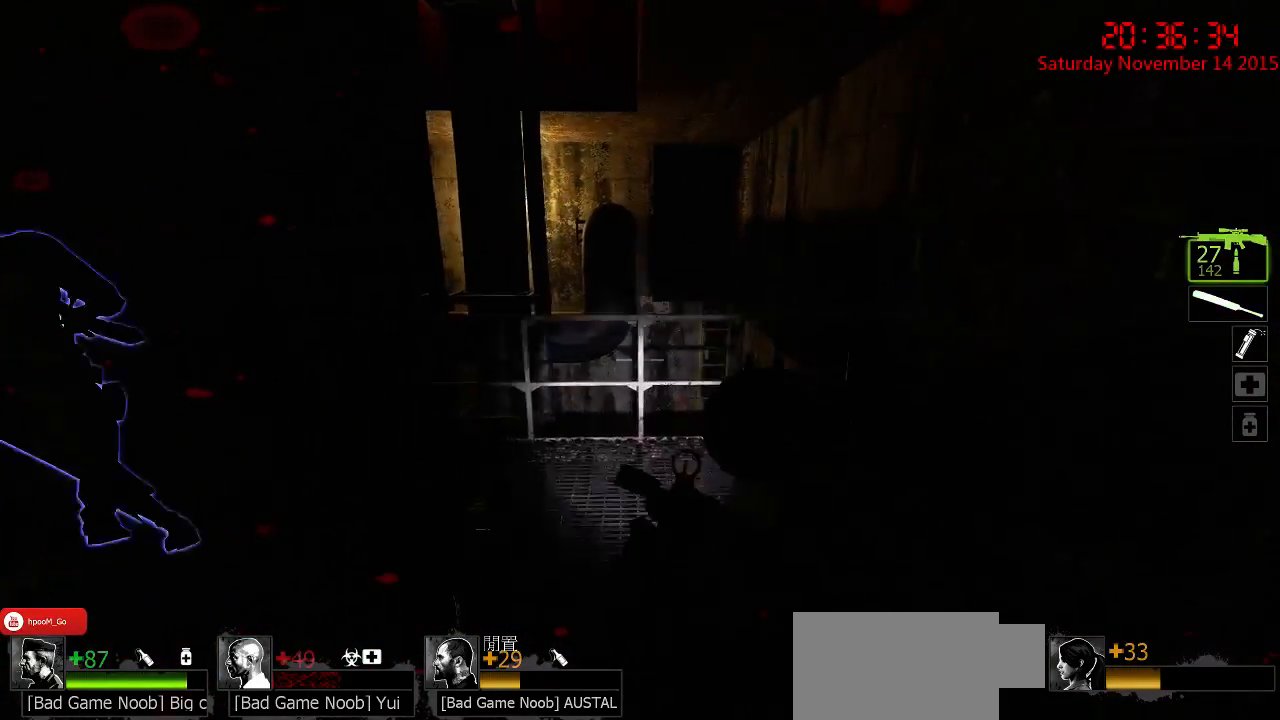
{"keys": ["ctrl", "d", "w"], "mouse": [], "events": [[84, "d", "up"], [117, "ctrl", "down"], [350, "d", "down"]]}
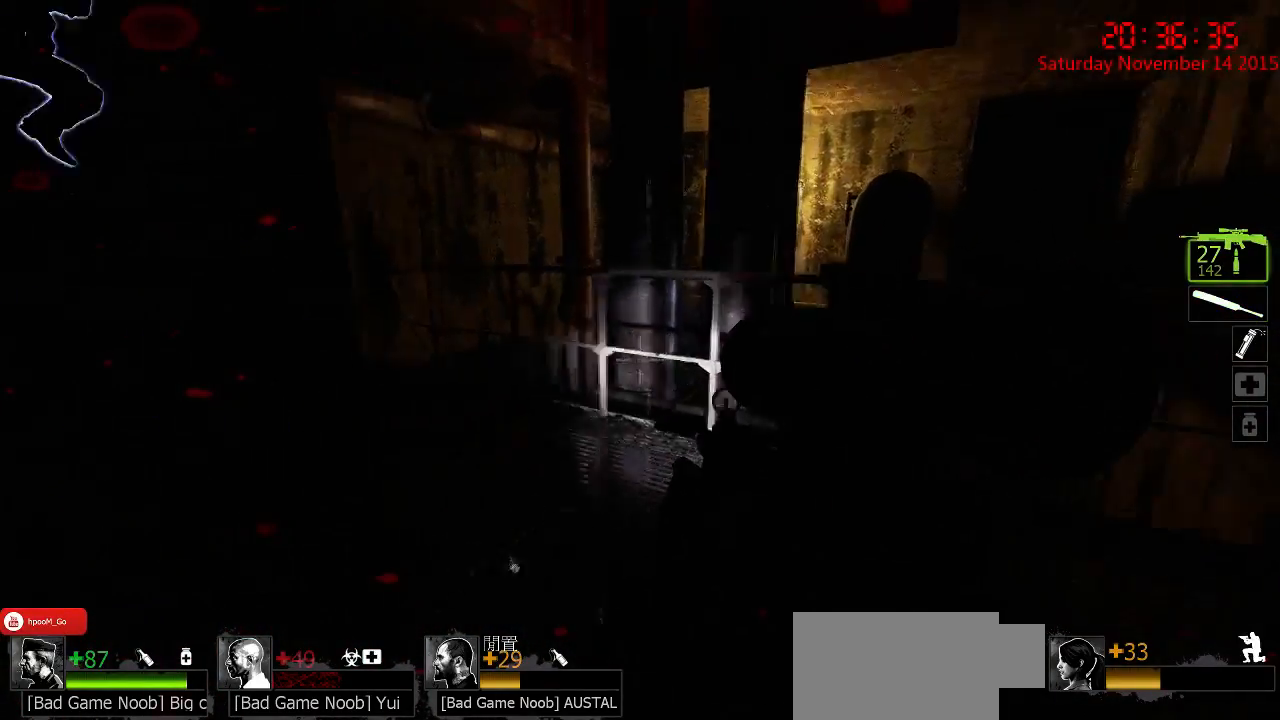
{"keys": ["ctrl", "d", "w"], "mouse": [], "events": [[200, "w", "up"], [267, "d", "up"], [467, "d", "down"], [500, "w", "down"]]}
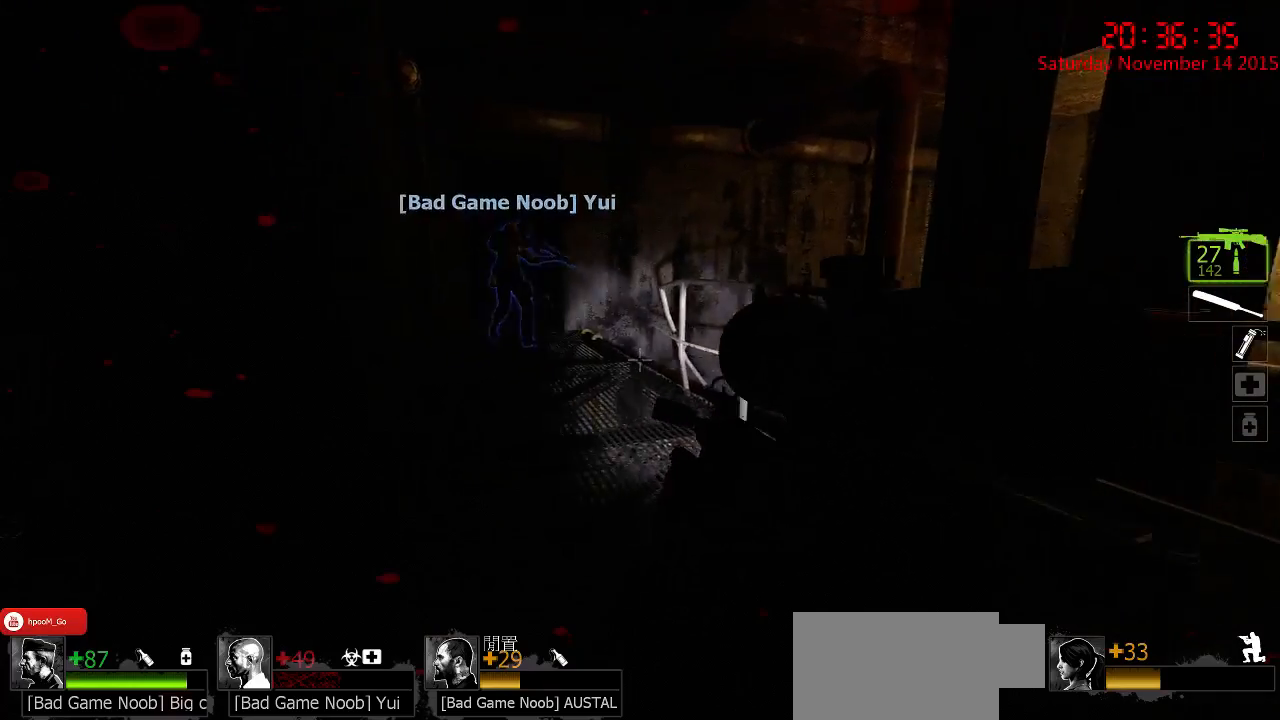
{"keys": ["ctrl", "d"], "mouse": [], "events": [[284, "d", "up"], [384, "d", "down"], [384, "w", "up"]]}
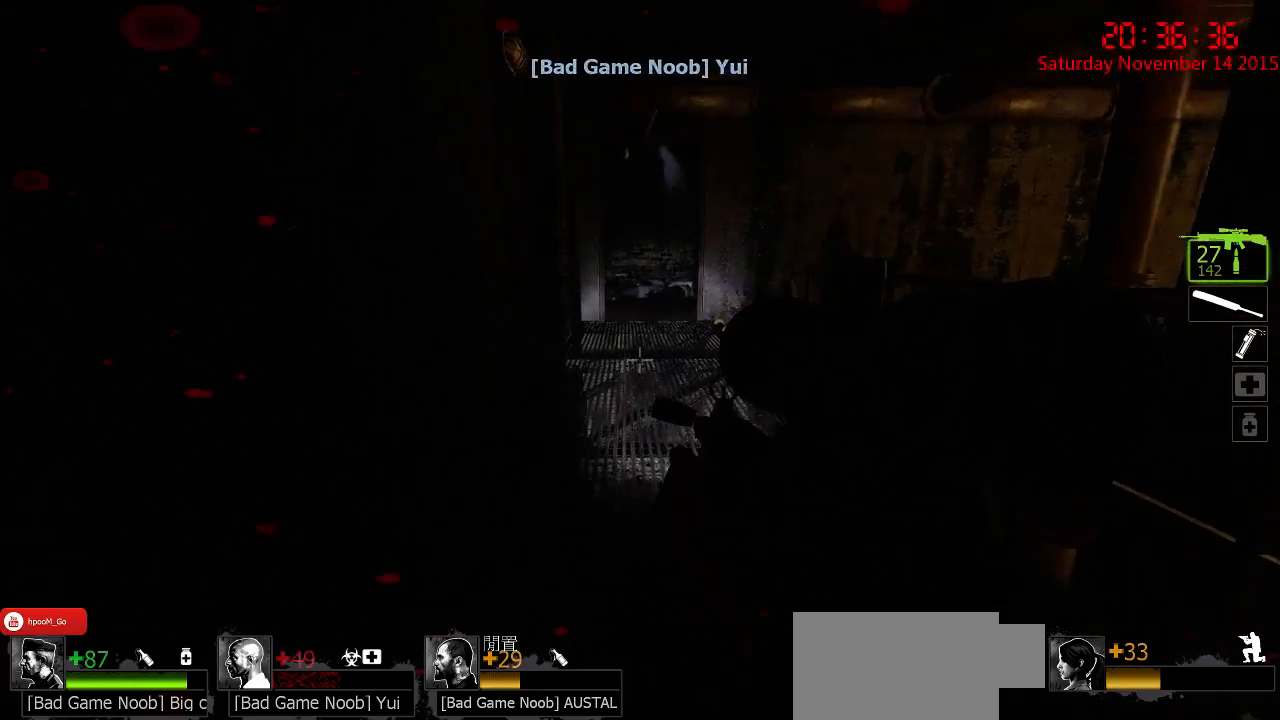
{"keys": ["ctrl"], "mouse": [], "events": [[50, "s", "down"], [117, "d", "up"], [267, "a", "down"], [400, "a", "up"], [467, "s", "up"]]}